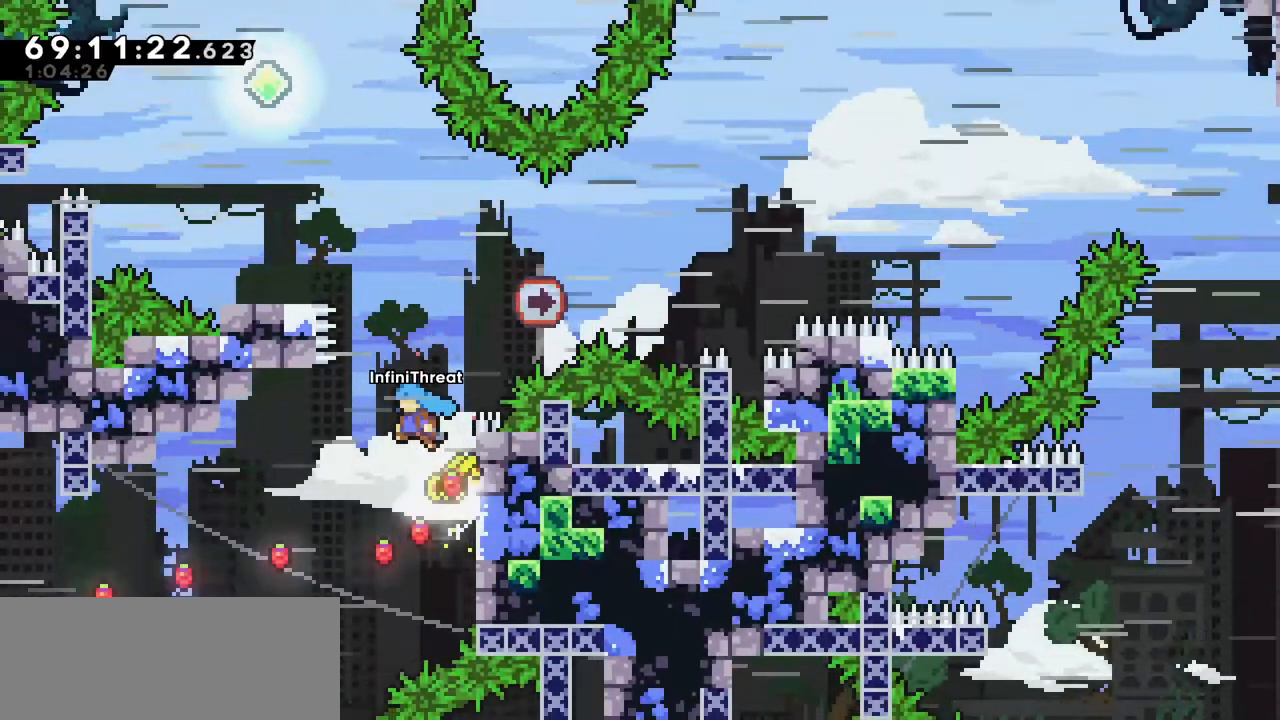
Gameplay with keyboard; each line is a JSON object with the keys held at the frame after it. "events" lists presses ("down") and releases ("up") of "dash", "demo", "down", "grab", "jump", "left", "right" and "up" between this image and that frame as [ms after this image, input, new state], when the widget could be followed in between. No other keys are recorded. Mouse input is not recorded. Key names are as the overlay labels them; some are game actions (e.g. jump) rather than physical keys.
{"keys": ["grab", "up"], "events": [[84, "jump", "up"], [134, "right", "down"], [184, "grab", "down"], [334, "up", "down"], [434, "right", "up"]]}
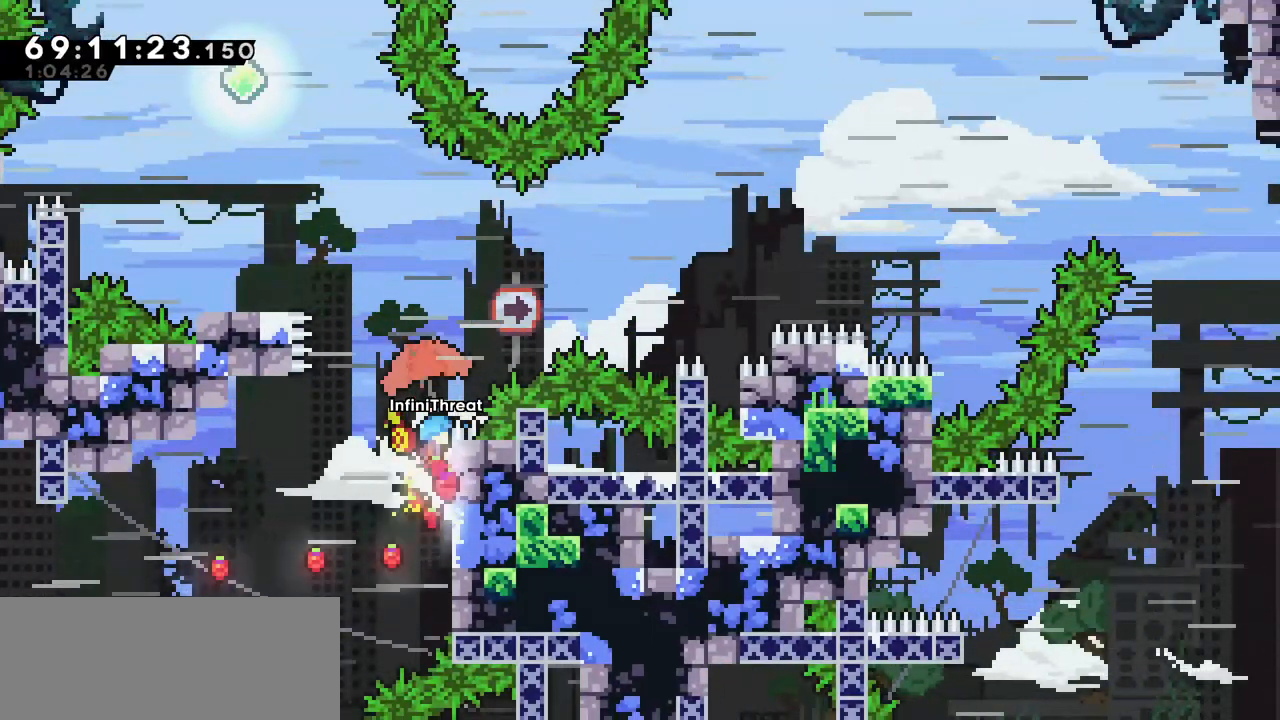
{"keys": ["grab", "jump", "right", "up"], "events": [[250, "grab", "up"], [250, "jump", "down"], [250, "up", "up"], [400, "up", "down"], [434, "grab", "down"], [434, "right", "down"]]}
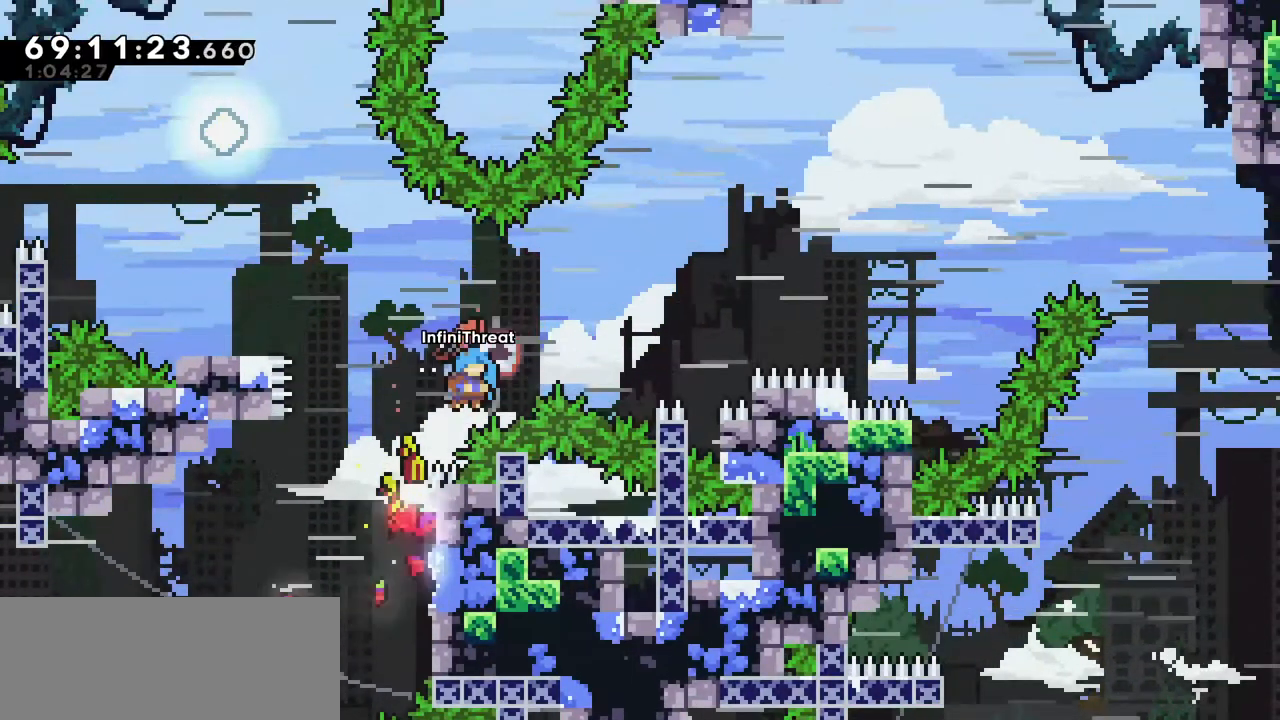
{"keys": ["grab", "jump", "right", "up"], "events": []}
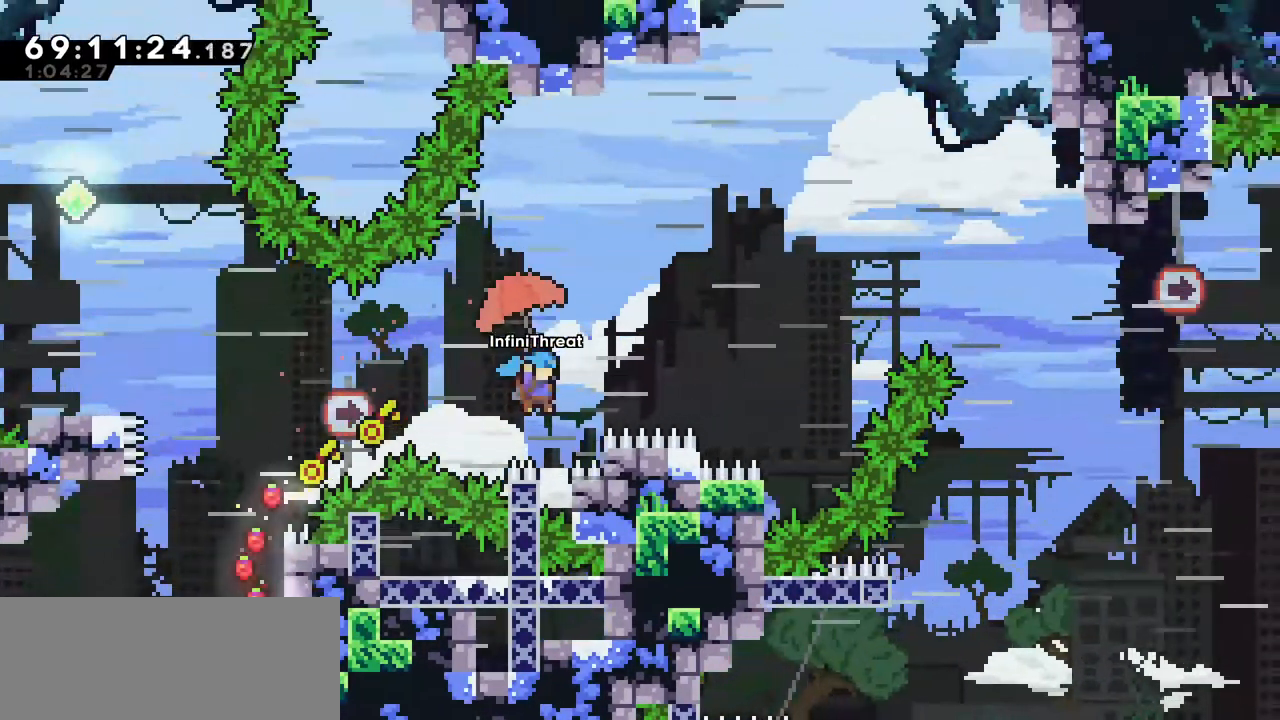
{"keys": ["jump"], "events": [[234, "jump", "up"], [367, "grab", "up"], [367, "jump", "down"], [367, "right", "up"], [367, "up", "up"]]}
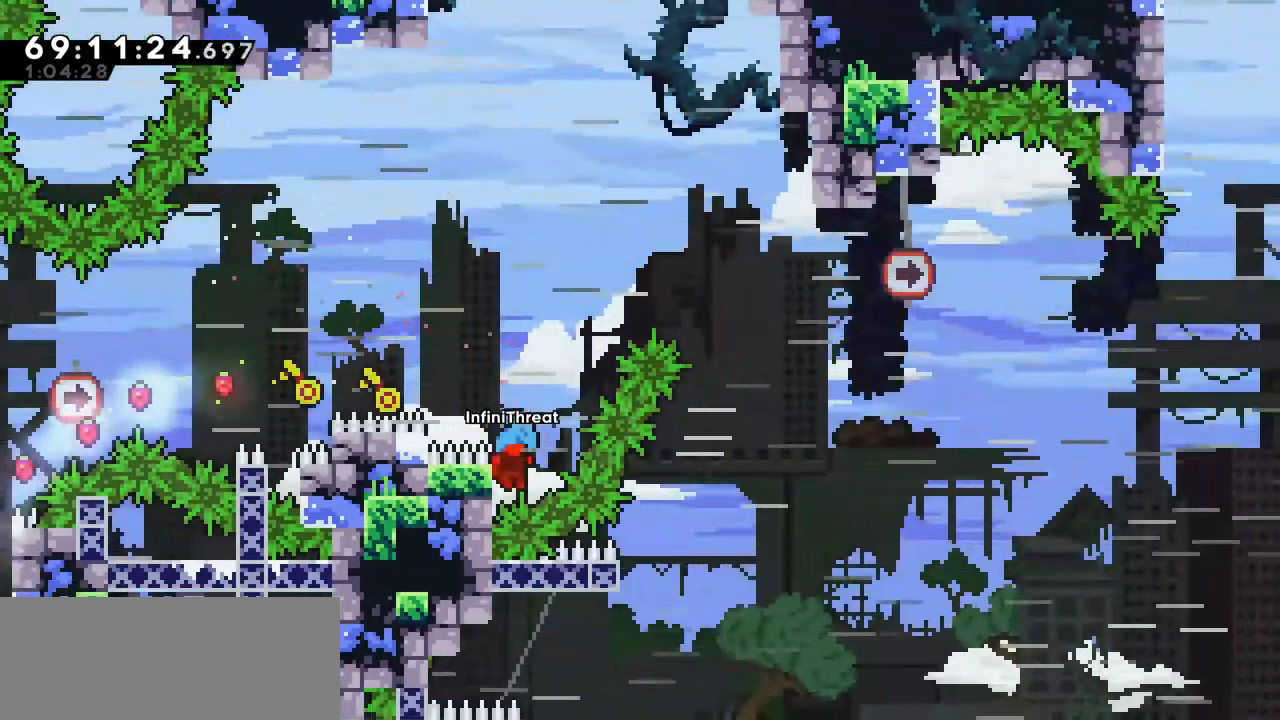
{"keys": [], "events": [[200, "jump", "up"]]}
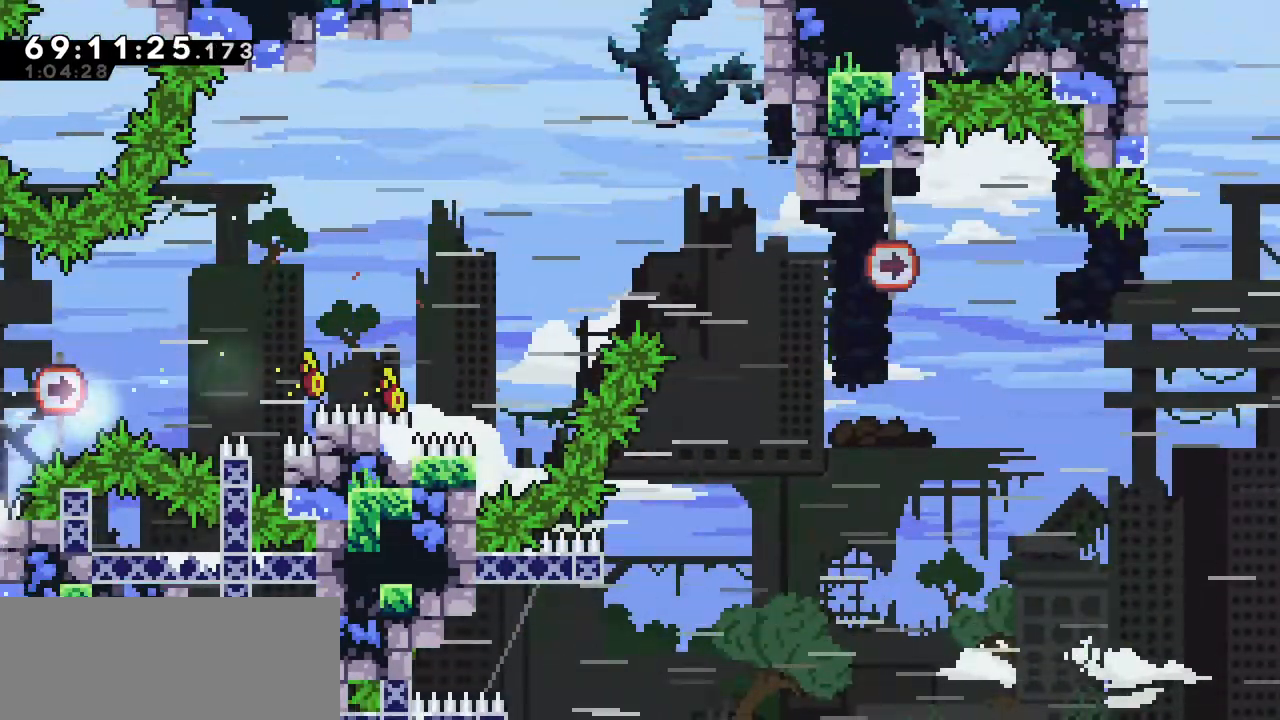
{"keys": [], "events": []}
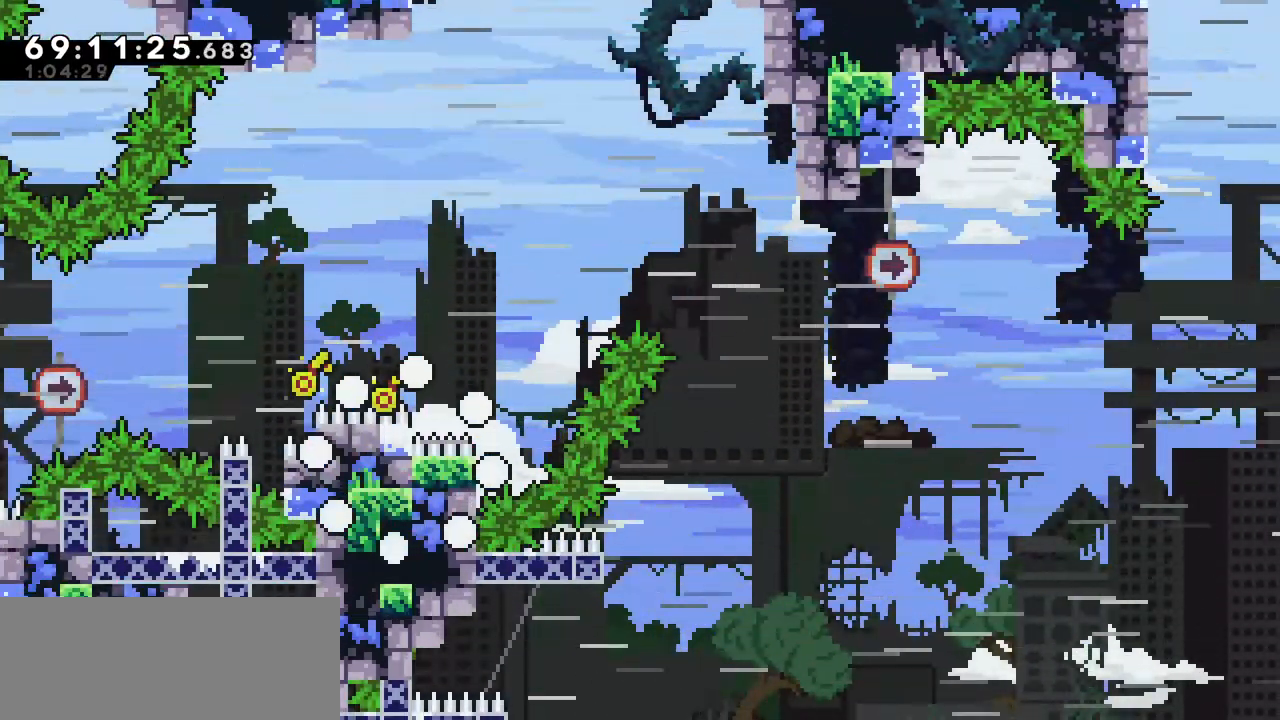
{"keys": [], "events": []}
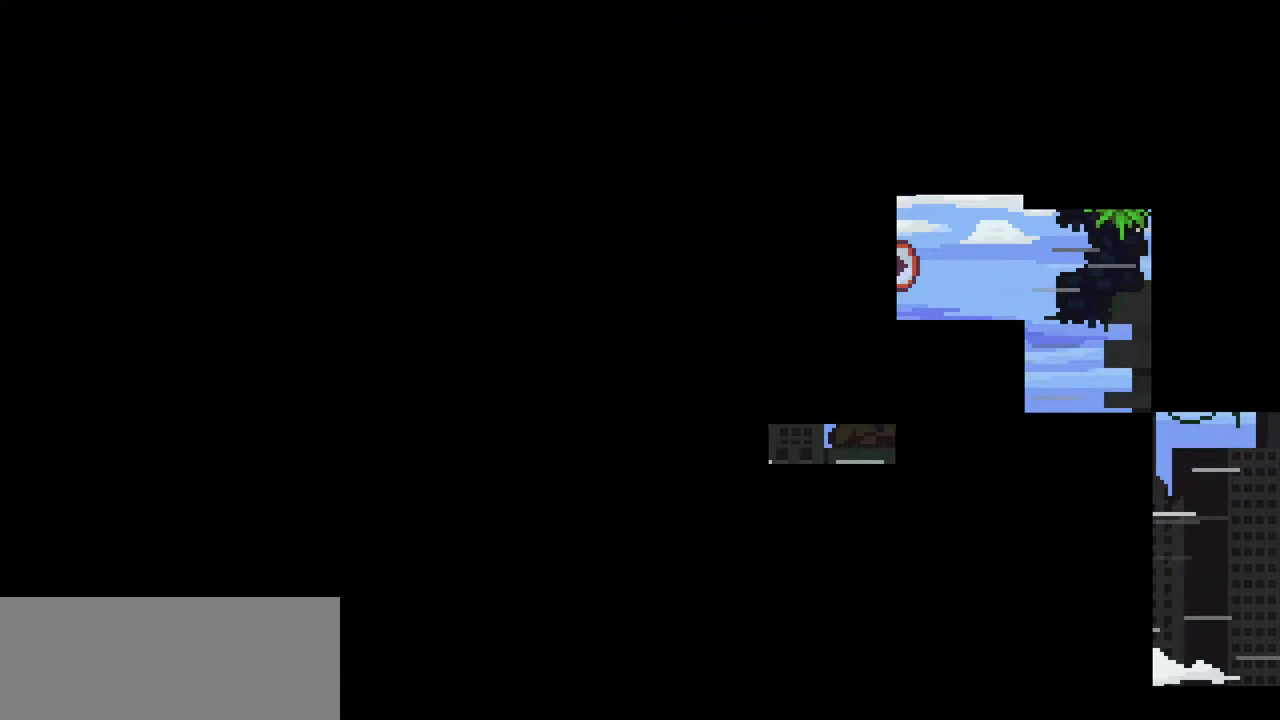
{"keys": [], "events": []}
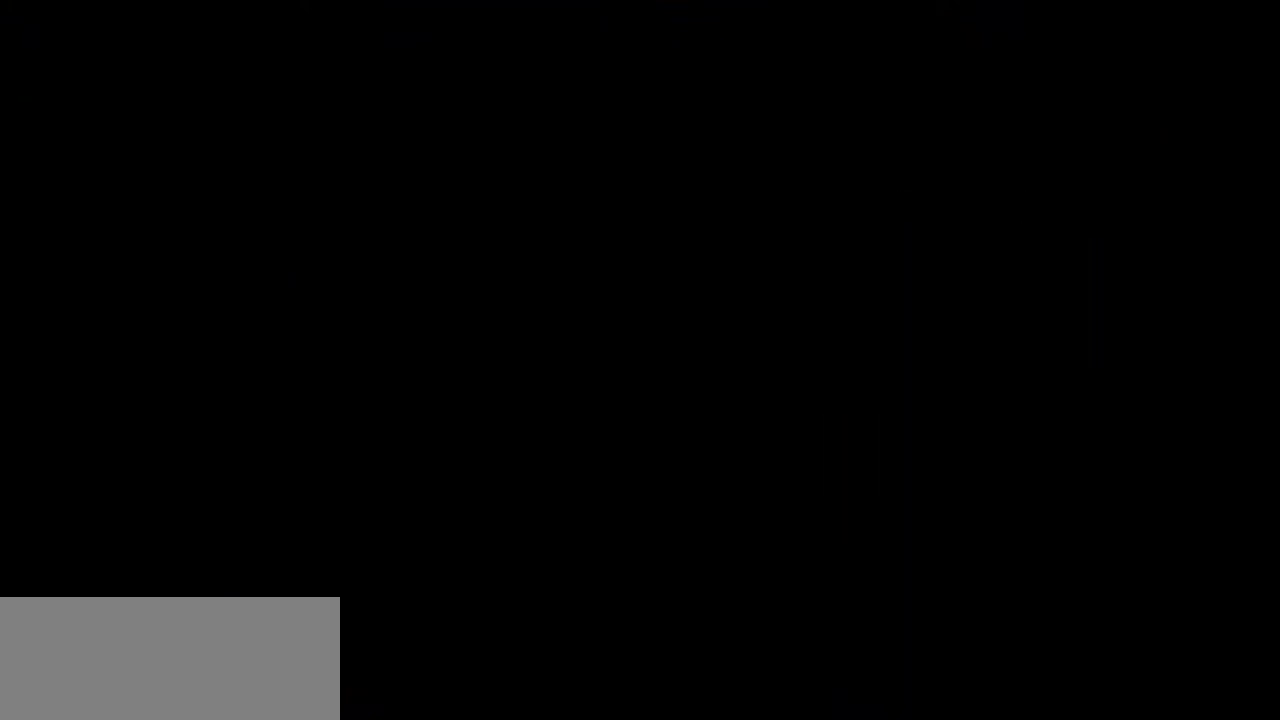
{"keys": [], "events": []}
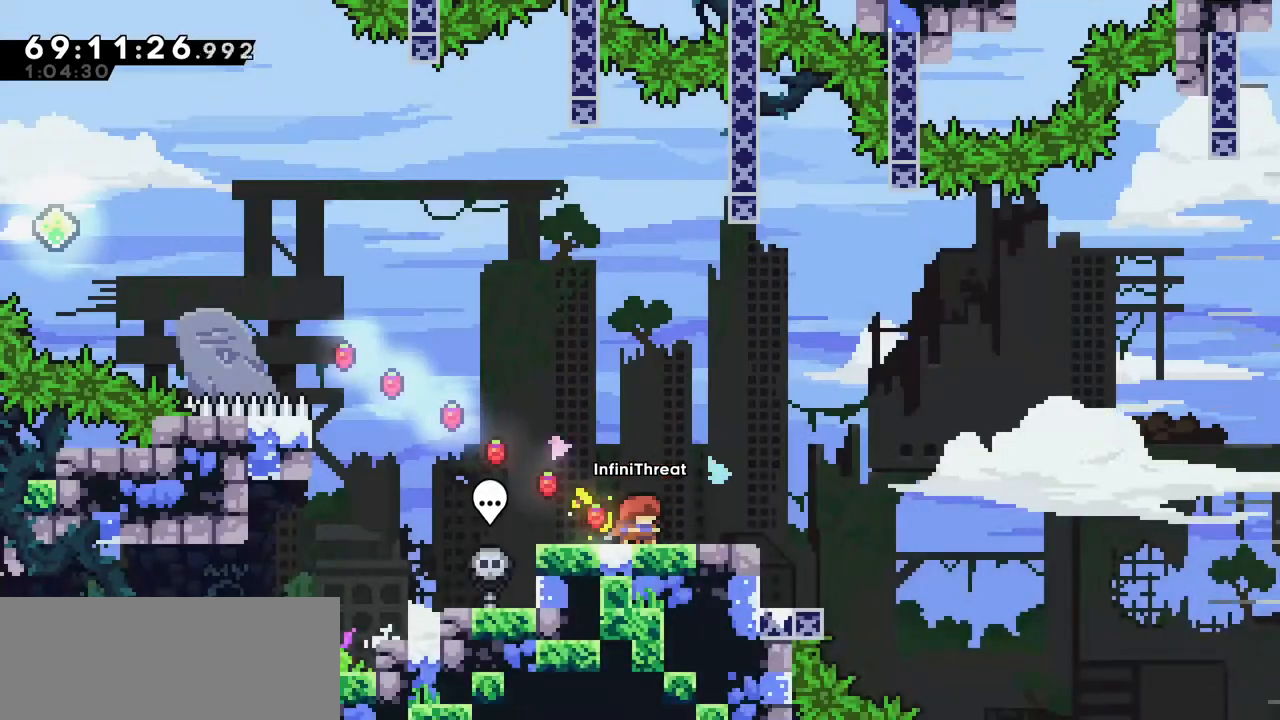
{"keys": [], "events": []}
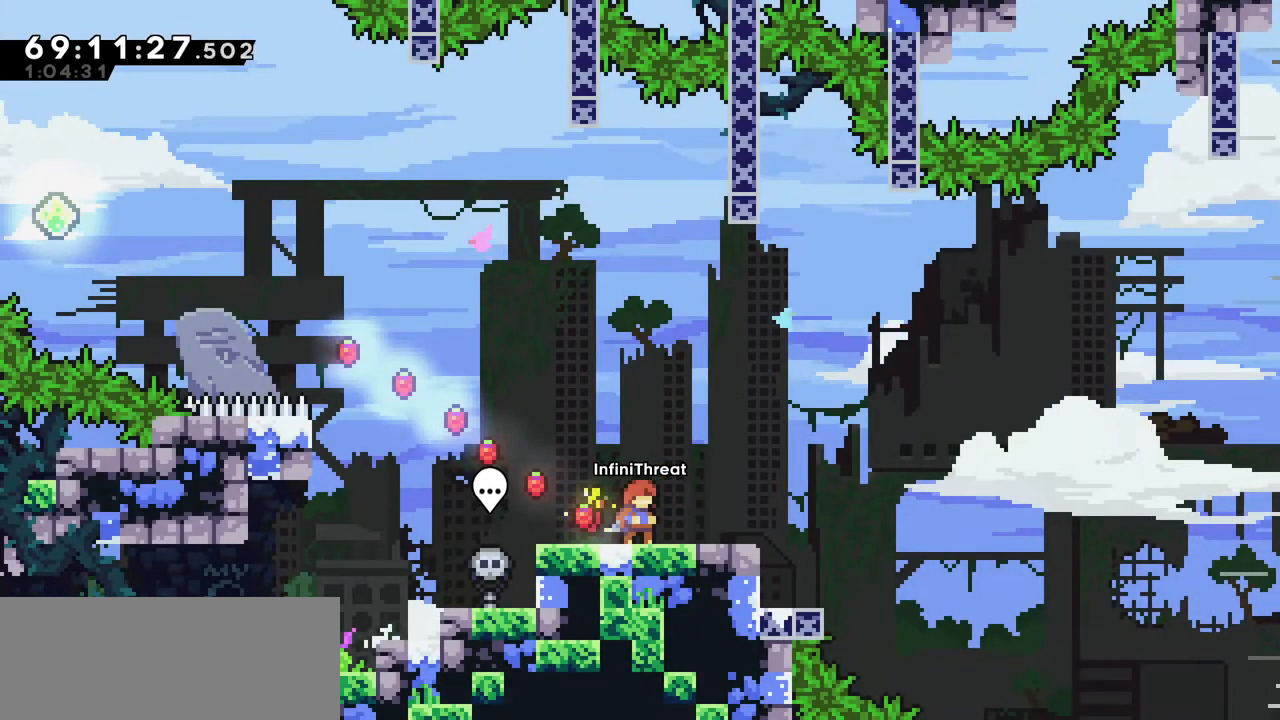
{"keys": [], "events": []}
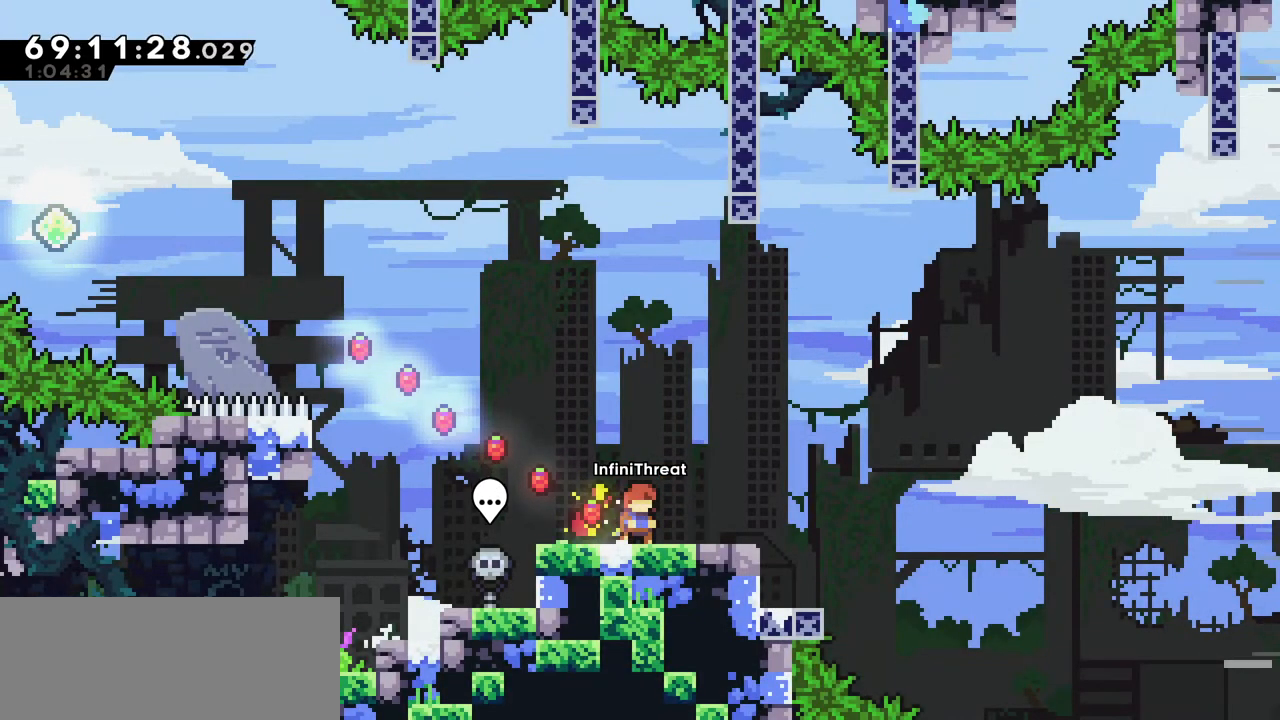
{"keys": ["dash", "down", "right"], "events": [[317, "jump", "down"], [384, "down", "down"], [400, "jump", "up"], [400, "right", "down"], [450, "dash", "down"]]}
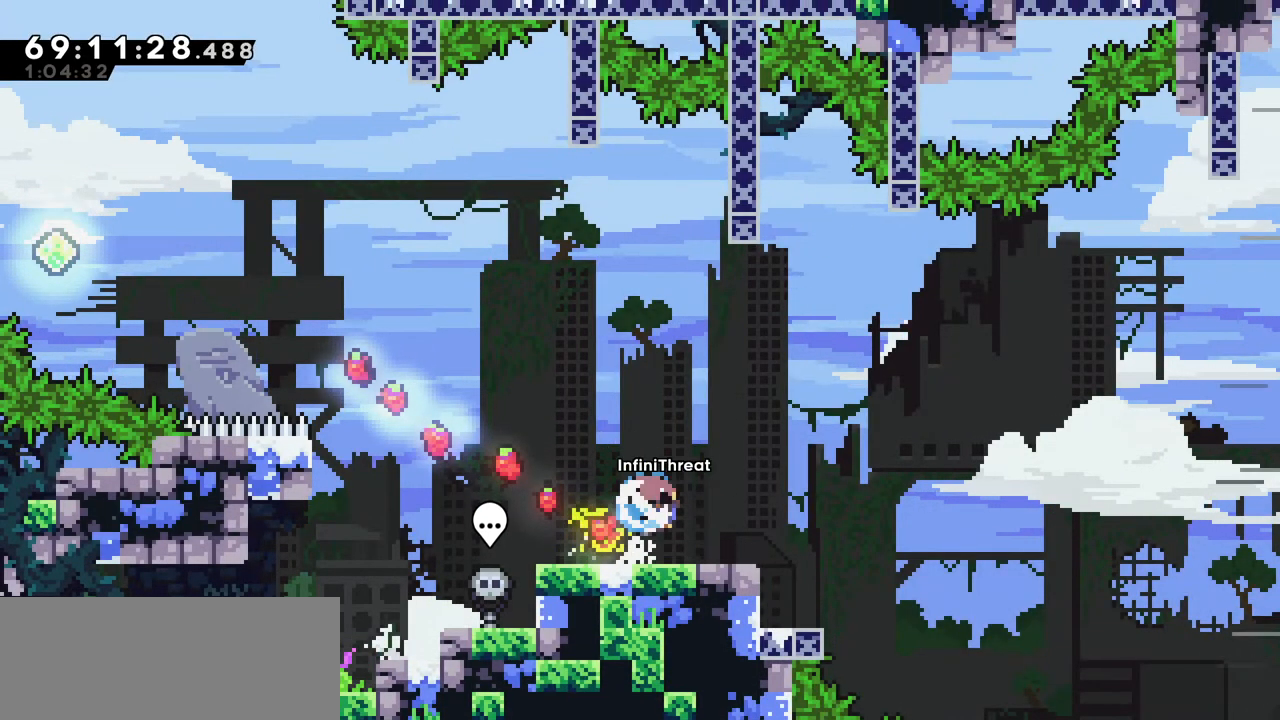
{"keys": ["grab", "jump", "right", "up"], "events": [[134, "dash", "up"], [134, "down", "up"], [134, "jump", "down"], [417, "grab", "down"], [484, "up", "down"]]}
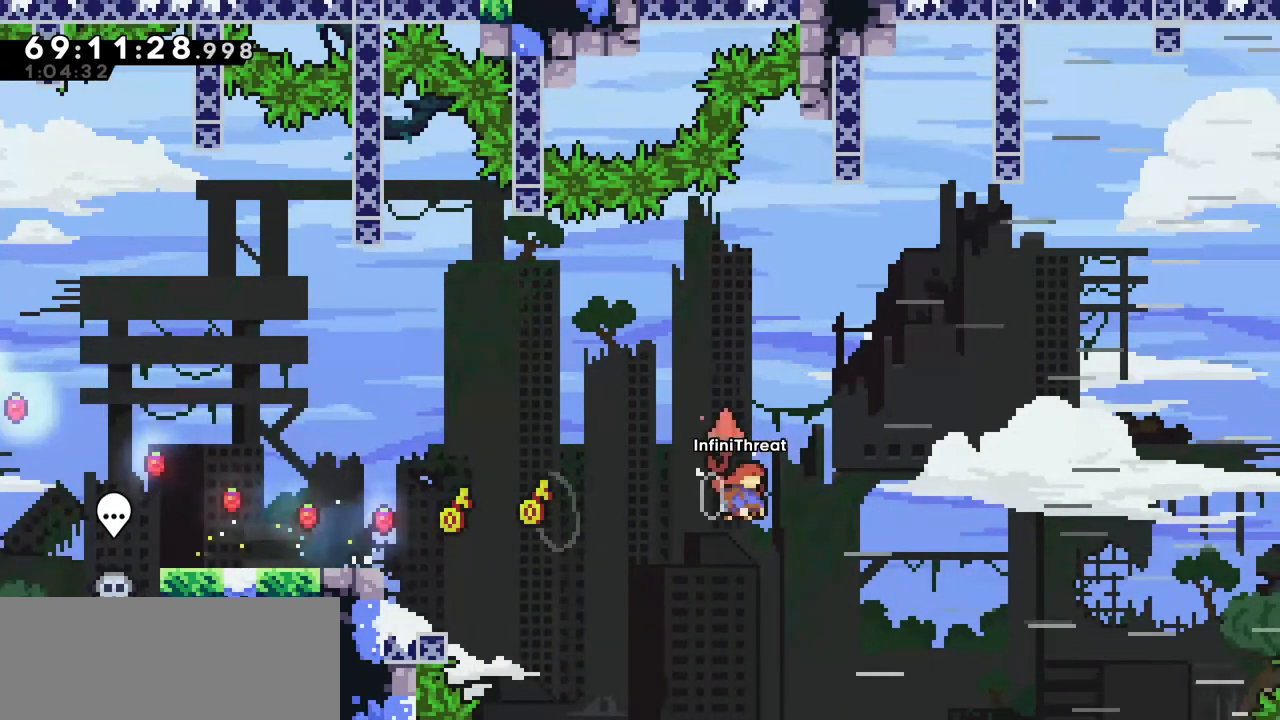
{"keys": ["grab", "jump", "right", "up"], "events": []}
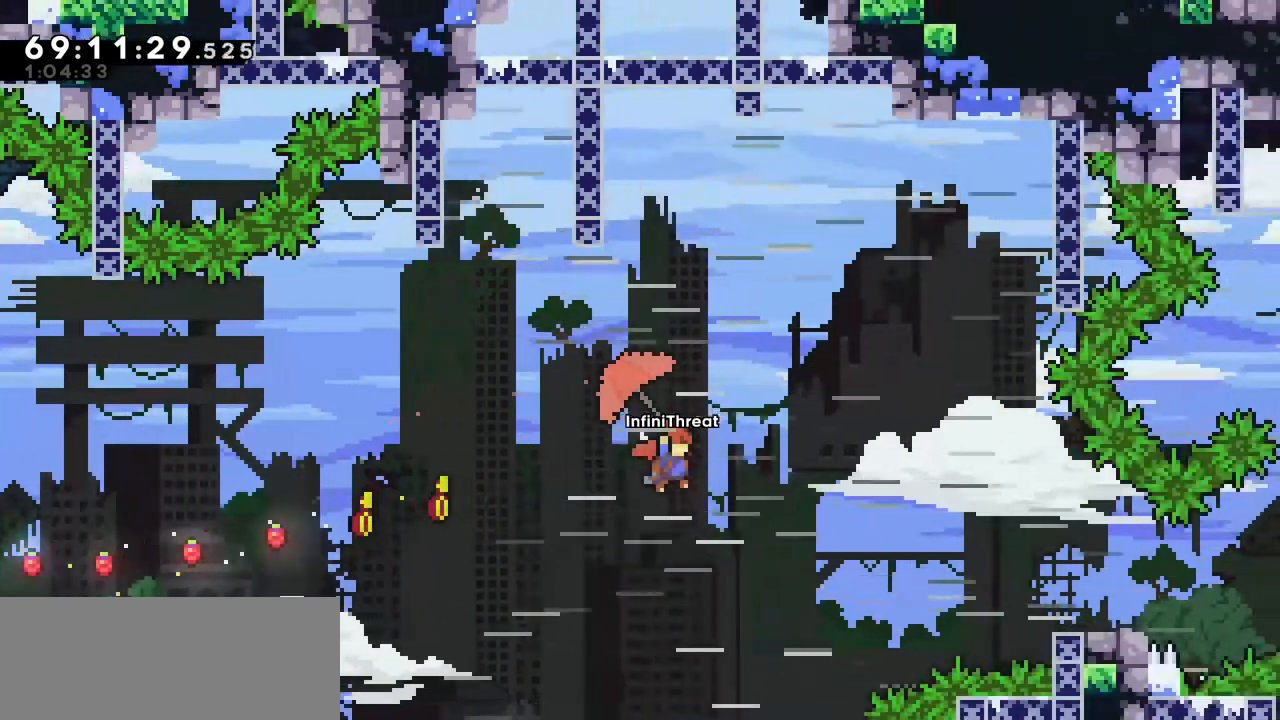
{"keys": ["down", "right"], "events": [[34, "jump", "up"], [267, "grab", "up"], [350, "up", "up"], [400, "right", "up"], [500, "down", "down"], [500, "right", "down"]]}
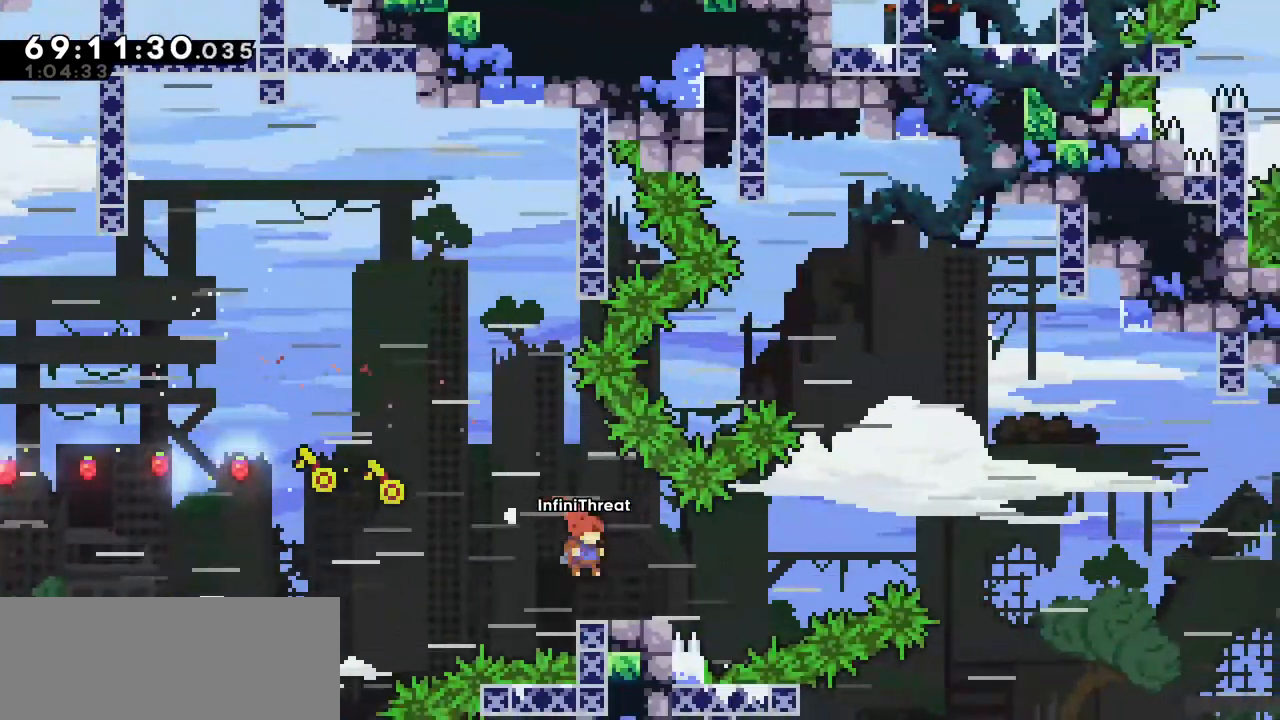
{"keys": ["grab", "jump", "right"], "events": [[50, "dash", "down"], [184, "dash", "up"], [184, "jump", "down"], [234, "down", "up"], [417, "grab", "down"]]}
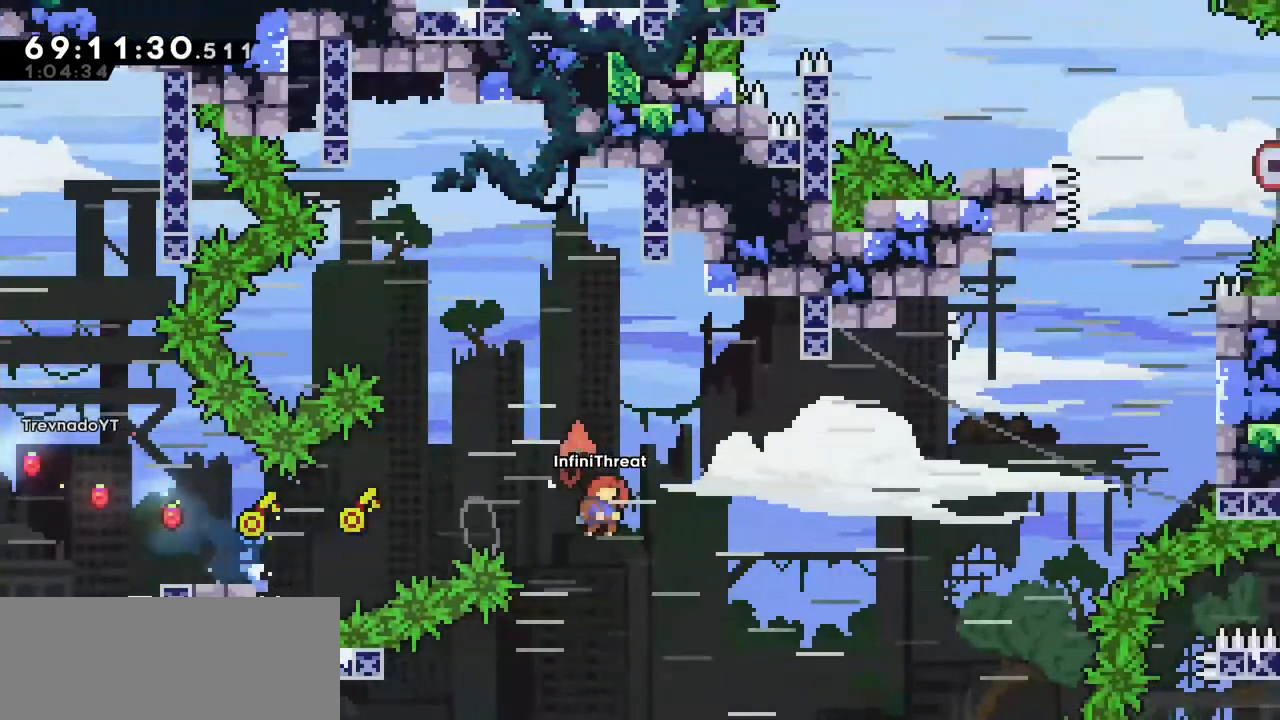
{"keys": ["grab", "jump", "right", "up"], "events": [[17, "up", "down"]]}
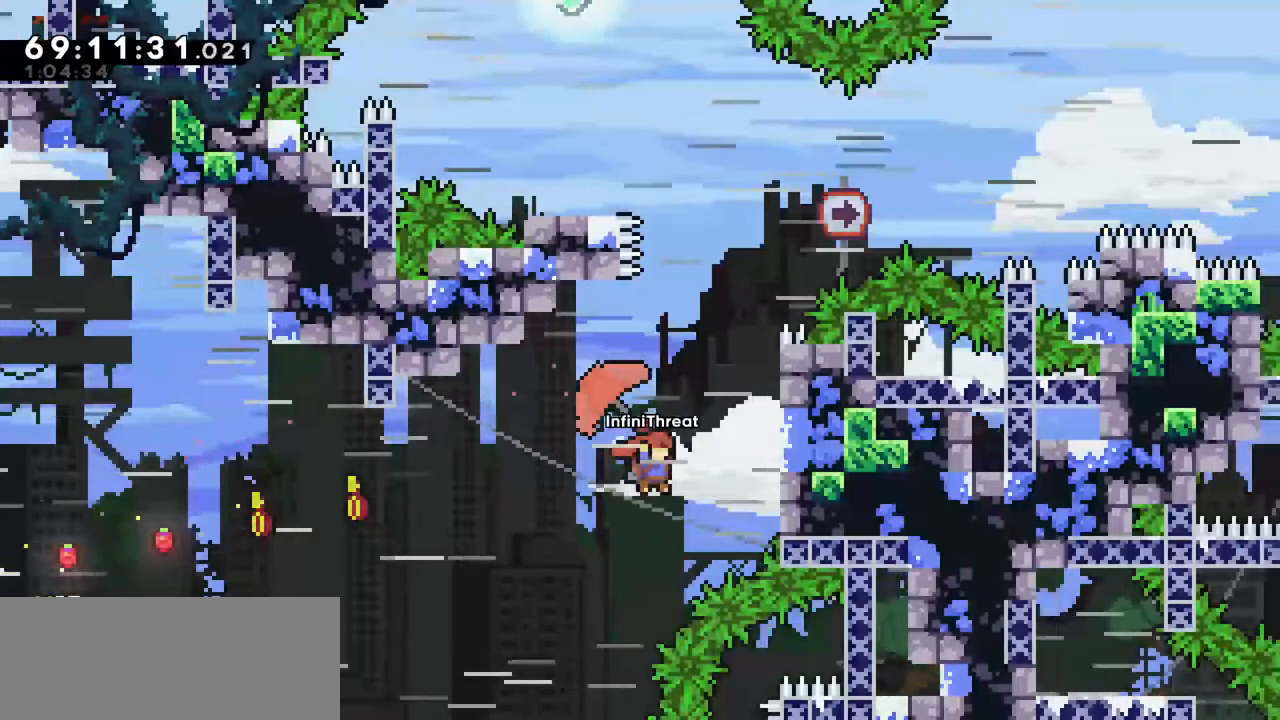
{"keys": ["jump", "right"], "events": [[117, "jump", "up"], [217, "grab", "up"], [217, "right", "up"], [217, "up", "up"], [267, "jump", "down"], [450, "right", "down"]]}
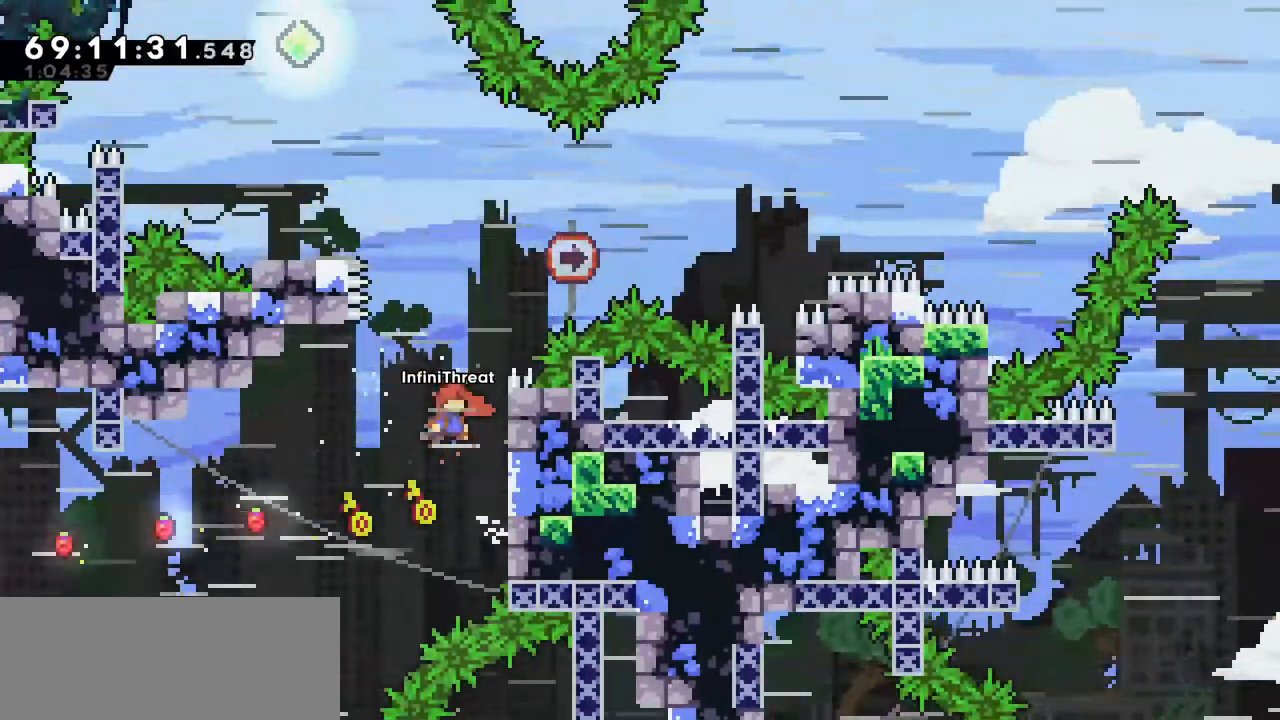
{"keys": ["grab", "up"], "events": [[134, "grab", "down"], [134, "up", "down"], [234, "jump", "up"], [334, "right", "up"]]}
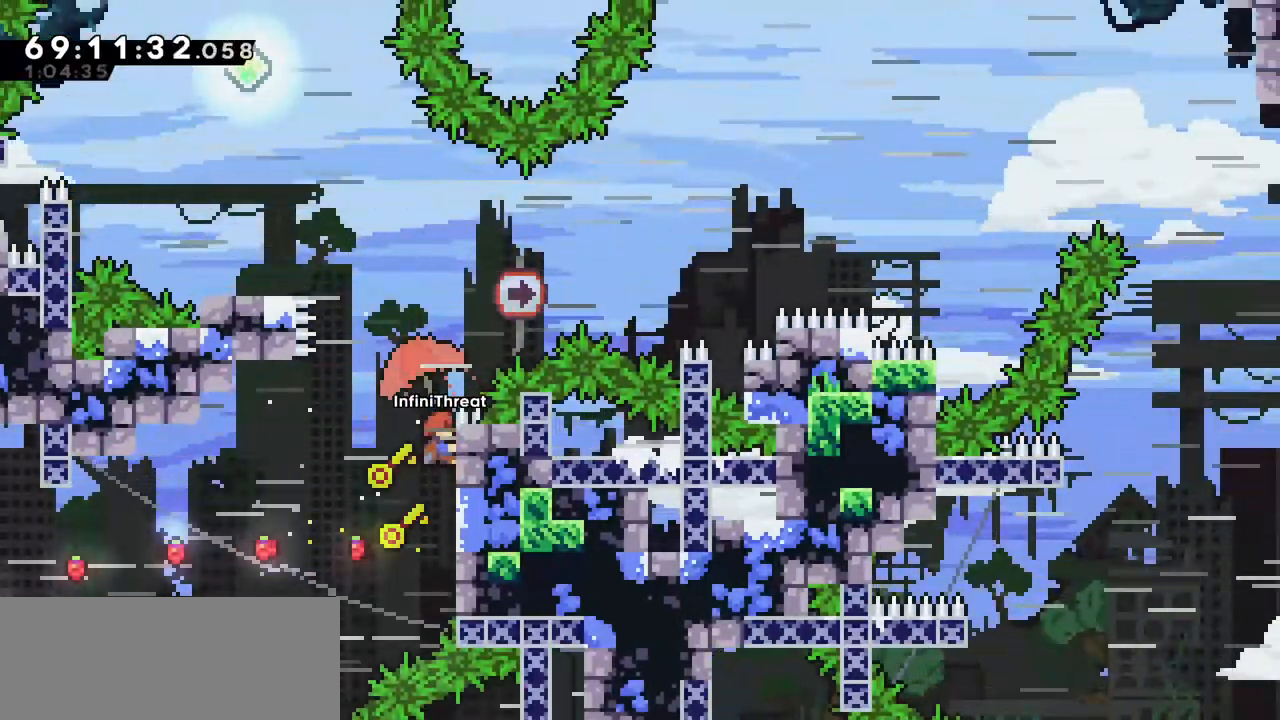
{"keys": ["grab", "up"], "events": [[17, "up", "up"], [350, "up", "down"]]}
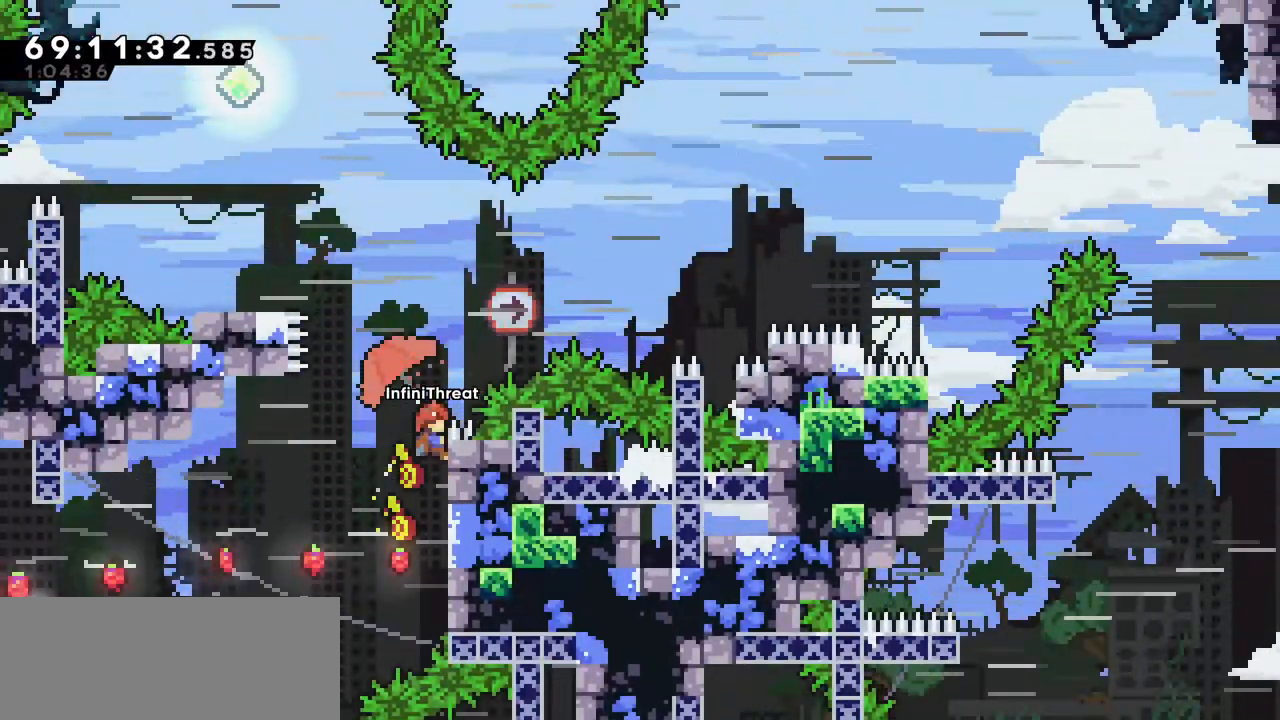
{"keys": ["dash", "jump", "left", "up"], "events": [[167, "up", "up"], [217, "grab", "up"], [217, "jump", "down"], [450, "left", "down"], [450, "up", "down"], [500, "dash", "down"]]}
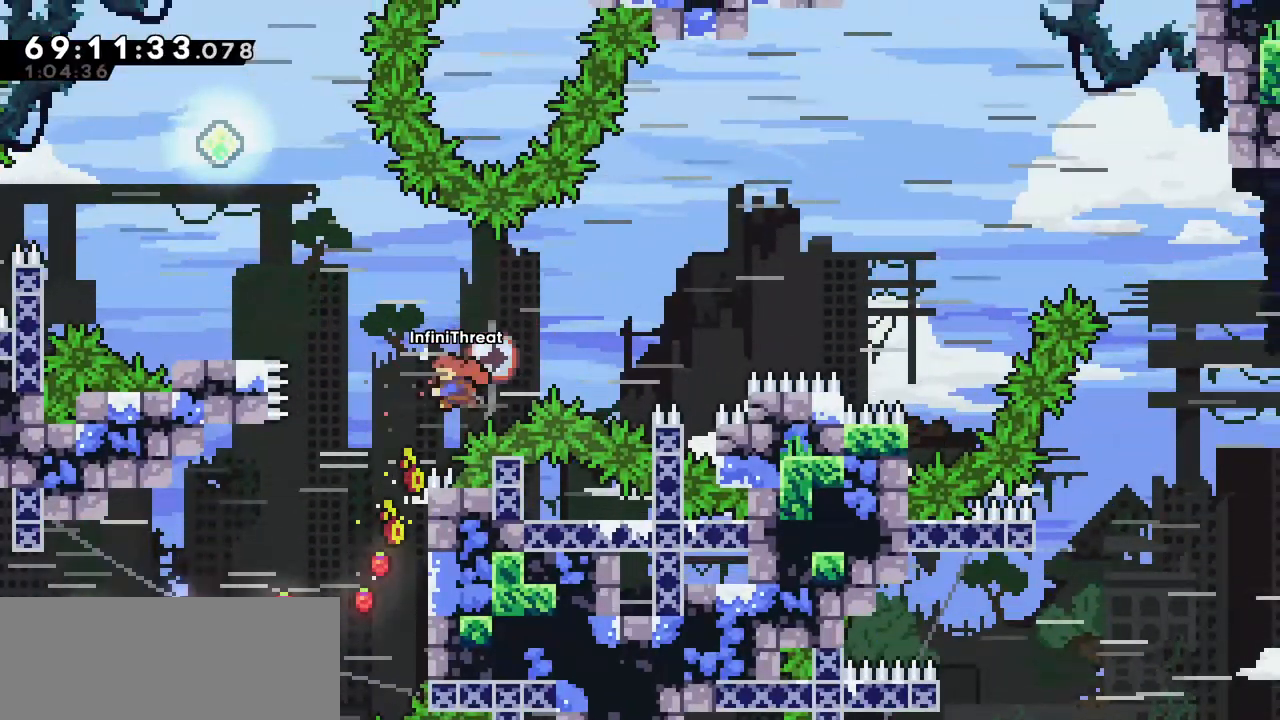
{"keys": ["grab", "left", "up"], "events": [[34, "jump", "up"], [184, "dash", "up"], [184, "grab", "down"]]}
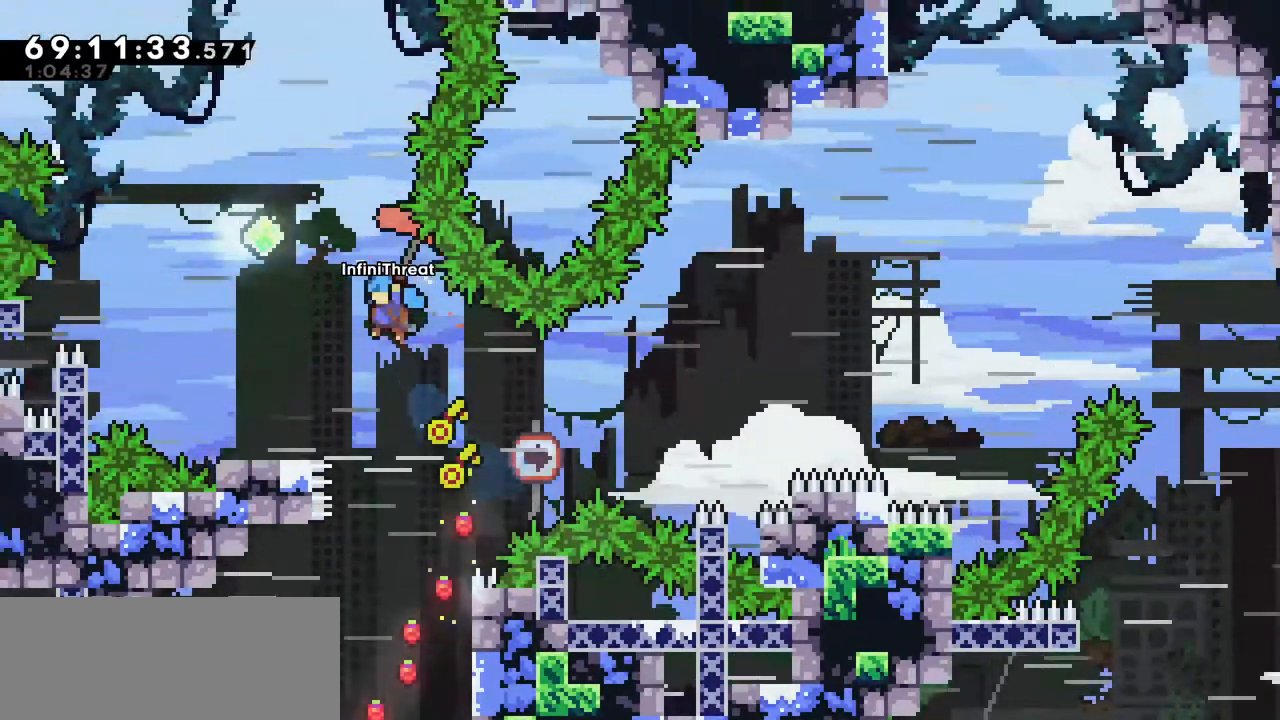
{"keys": ["grab", "left"], "events": [[484, "up", "up"]]}
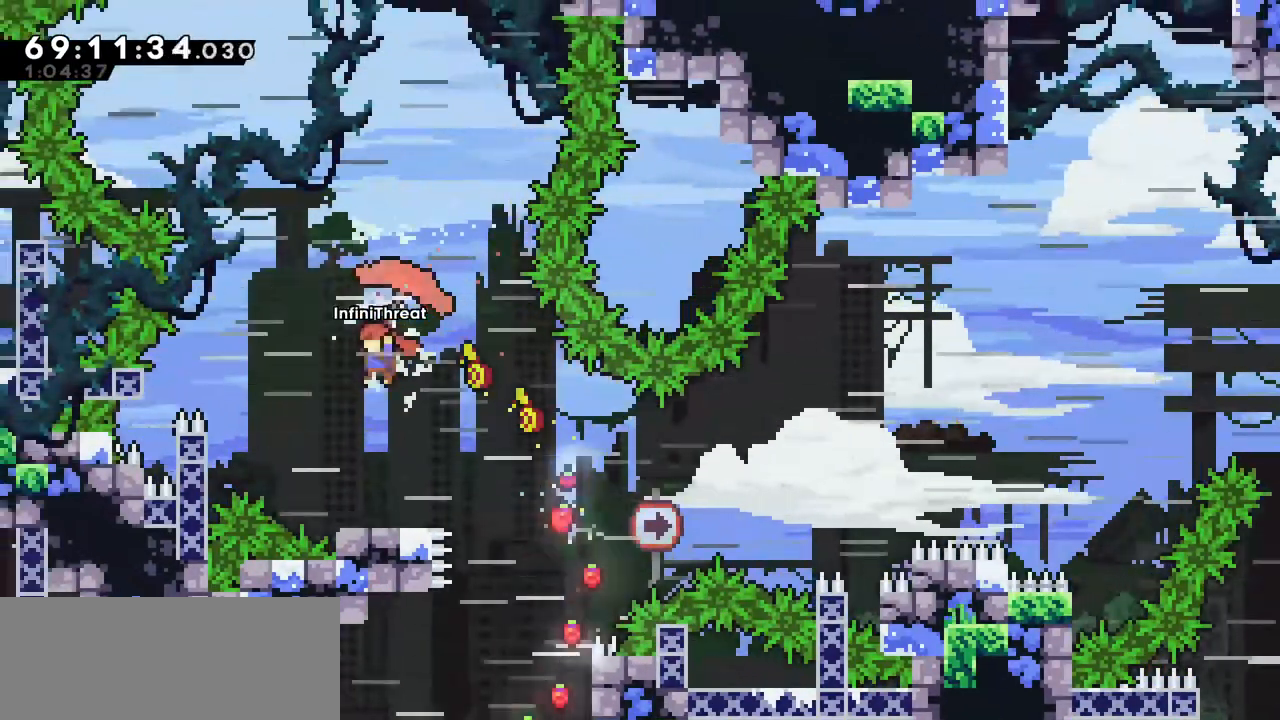
{"keys": ["left"], "events": [[34, "left", "up"], [134, "grab", "up"], [267, "left", "down"]]}
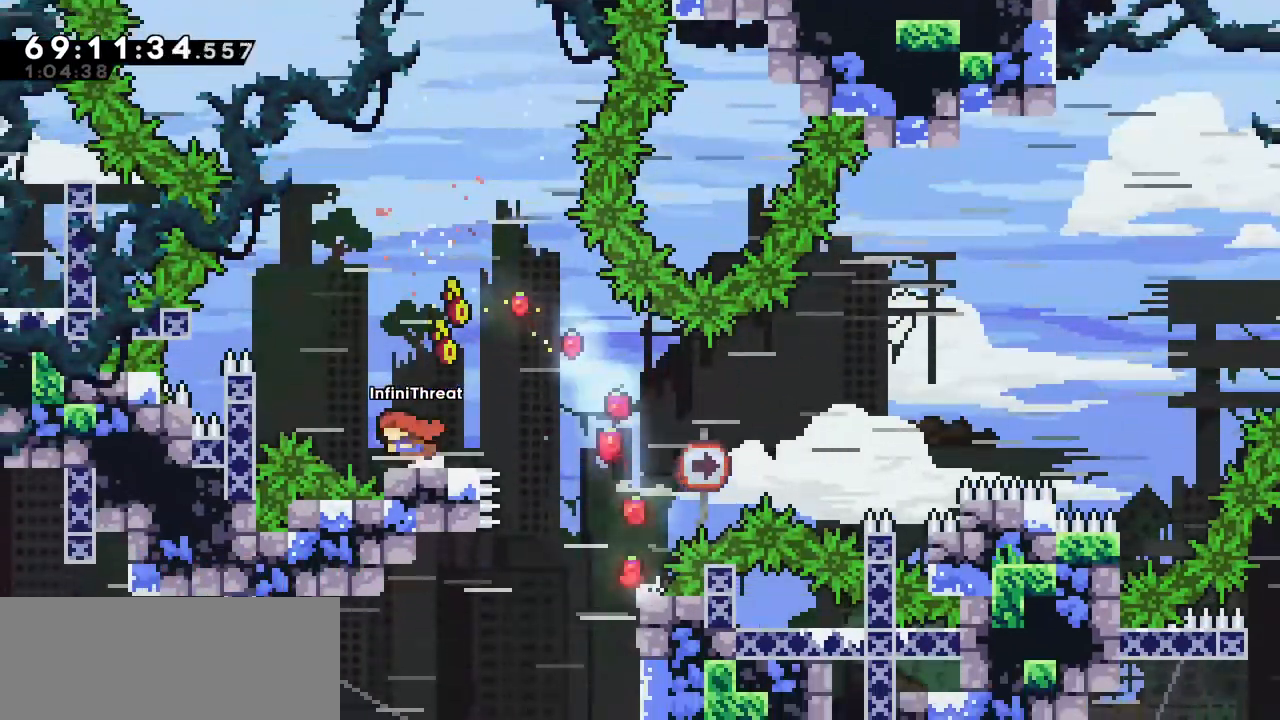
{"keys": ["jump", "left"], "events": [[50, "left", "up"], [284, "left", "down"], [417, "jump", "down"]]}
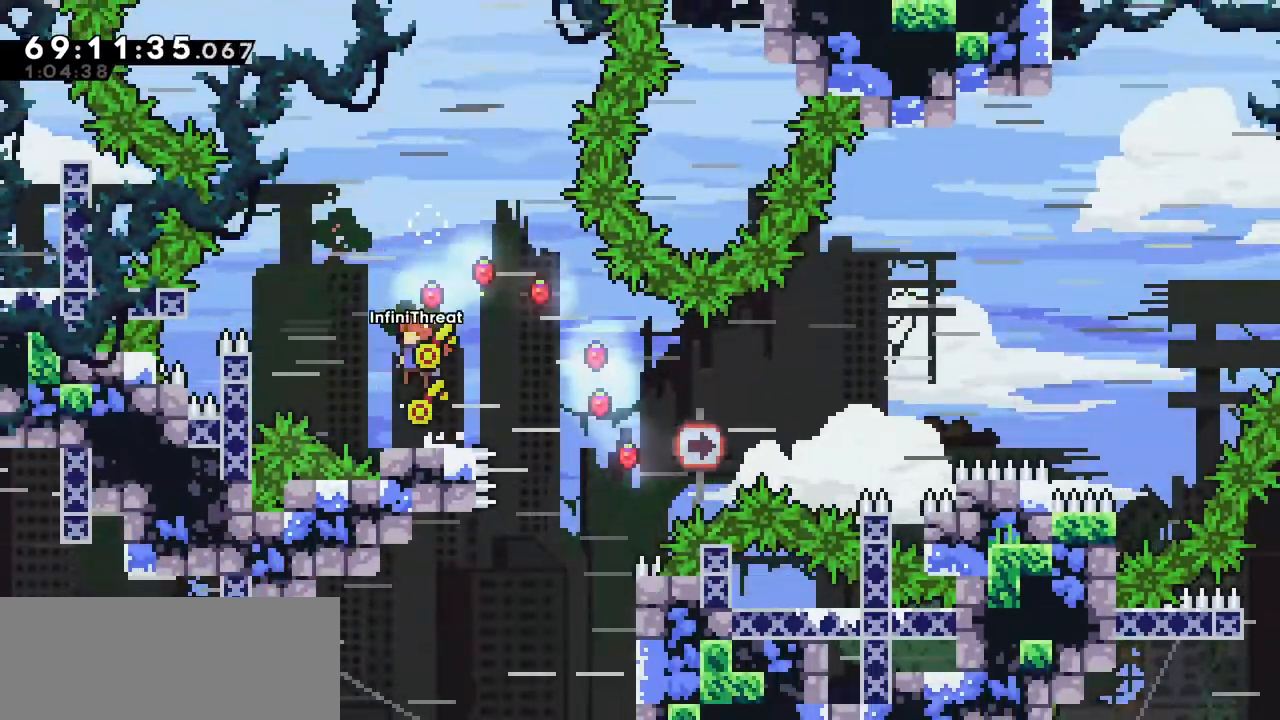
{"keys": ["dash", "down", "right"], "events": [[50, "jump", "up"], [350, "dash", "down"], [350, "down", "down"], [350, "left", "up"], [350, "right", "down"]]}
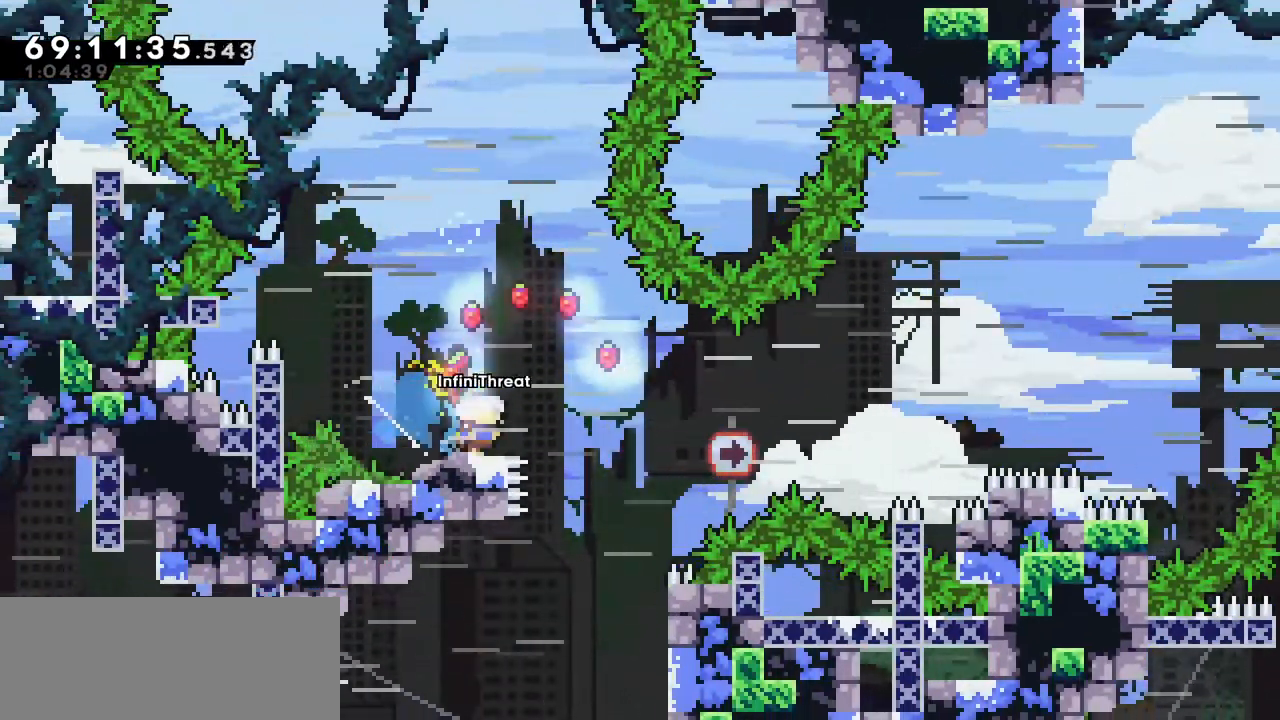
{"keys": ["grab", "jump", "right", "up"], "events": [[34, "dash", "up"], [84, "down", "up"], [84, "jump", "down"], [317, "grab", "down"], [350, "up", "down"]]}
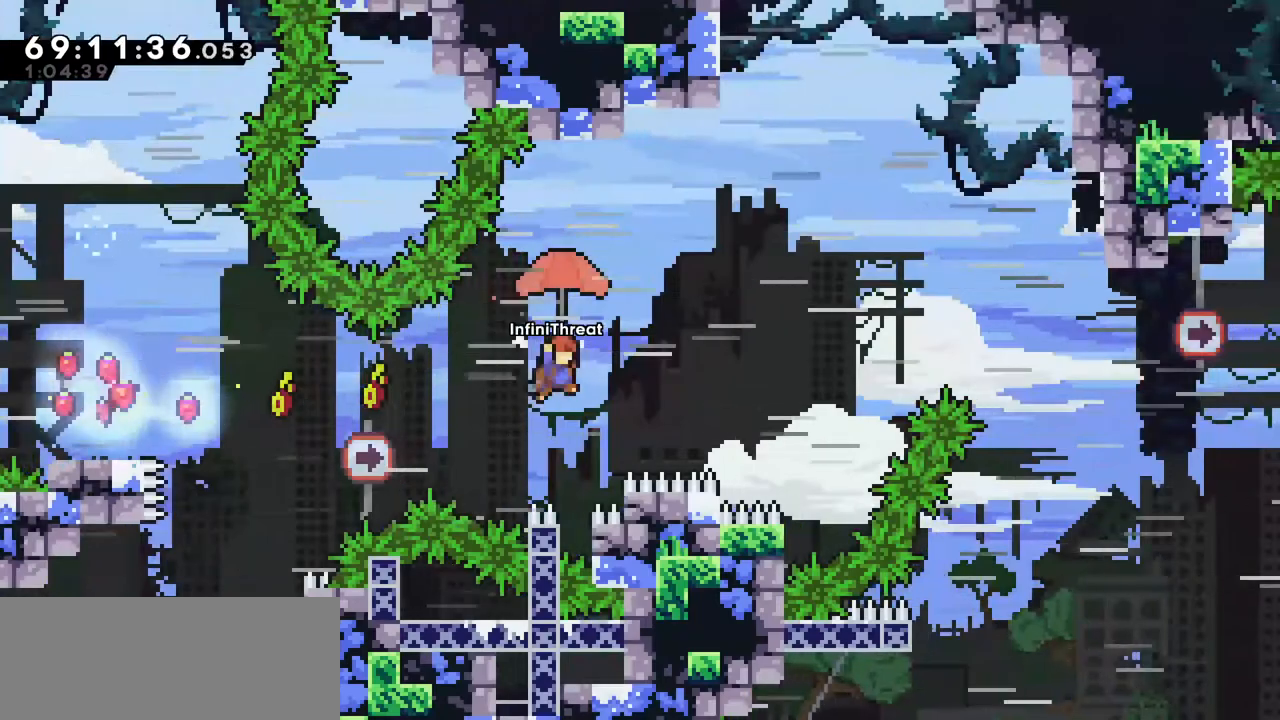
{"keys": ["right", "up"], "events": [[367, "jump", "up"], [417, "grab", "up"]]}
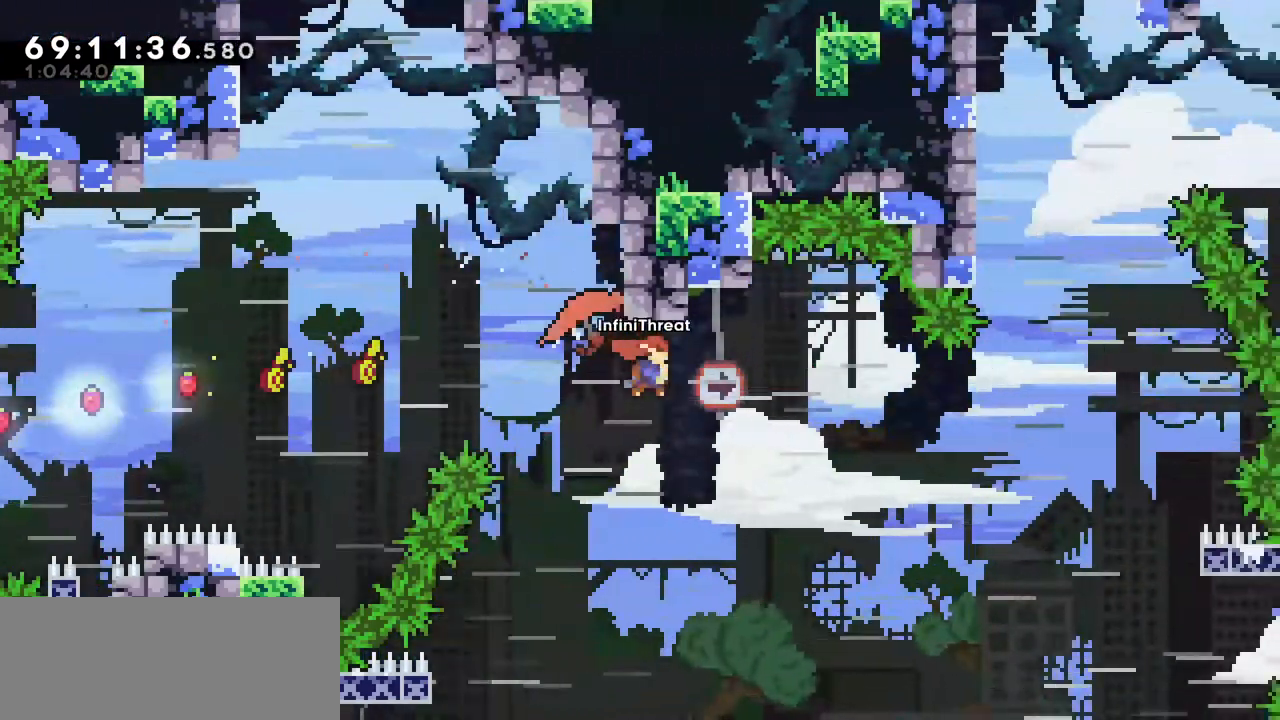
{"keys": ["dash", "up"], "events": [[17, "up", "up"], [334, "right", "up"], [384, "up", "down"], [434, "dash", "down"]]}